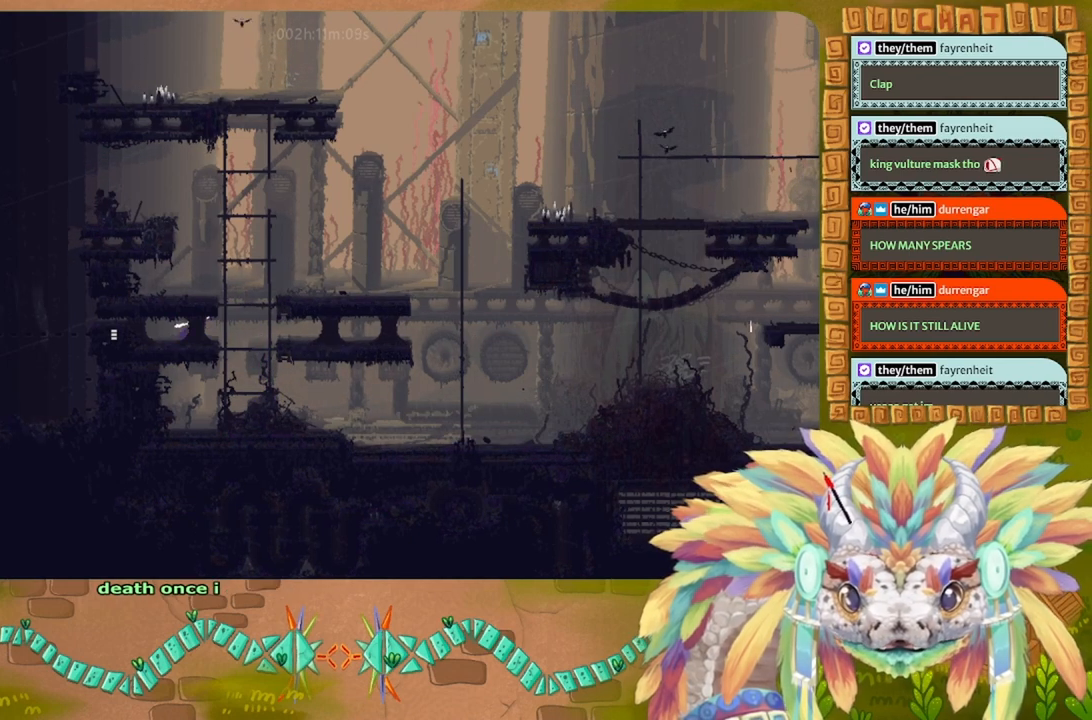
Gameplay with keyboard; each line is a JSON object with the keys held at the frame after it. "events" lists presses ("down") and releases ("up") of "down", "g", "left", "r", "right" and "up" between this image and that frame as [ms after this image, input, new state], when the widget could be followed in between. No other keys are recorded. Mouse input is not recorded. Not read: other_keys.
{"keys": ["left"], "events": [[300, "down", "down"], [466, "down", "up"]]}
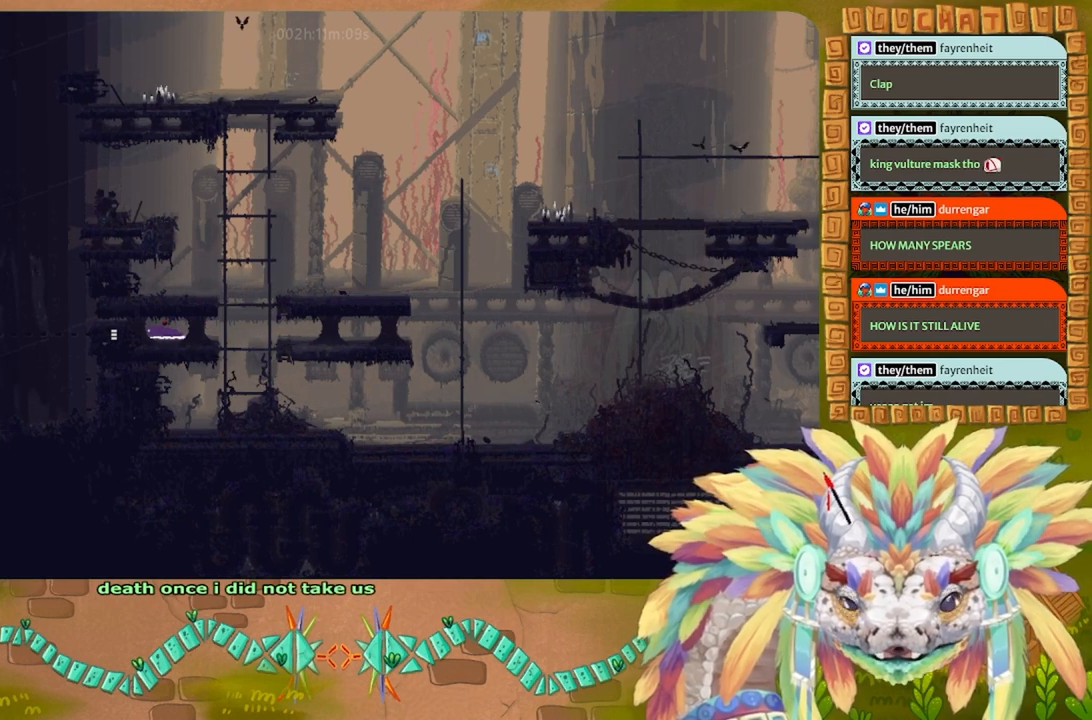
{"keys": ["left"], "events": []}
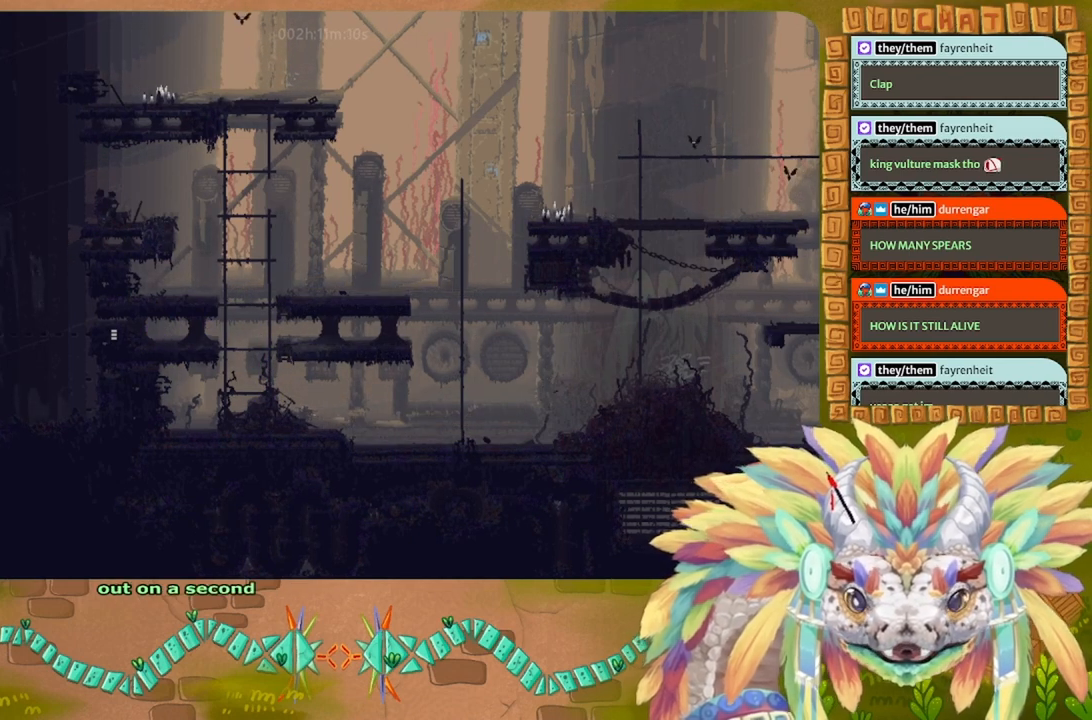
{"keys": ["left"], "events": []}
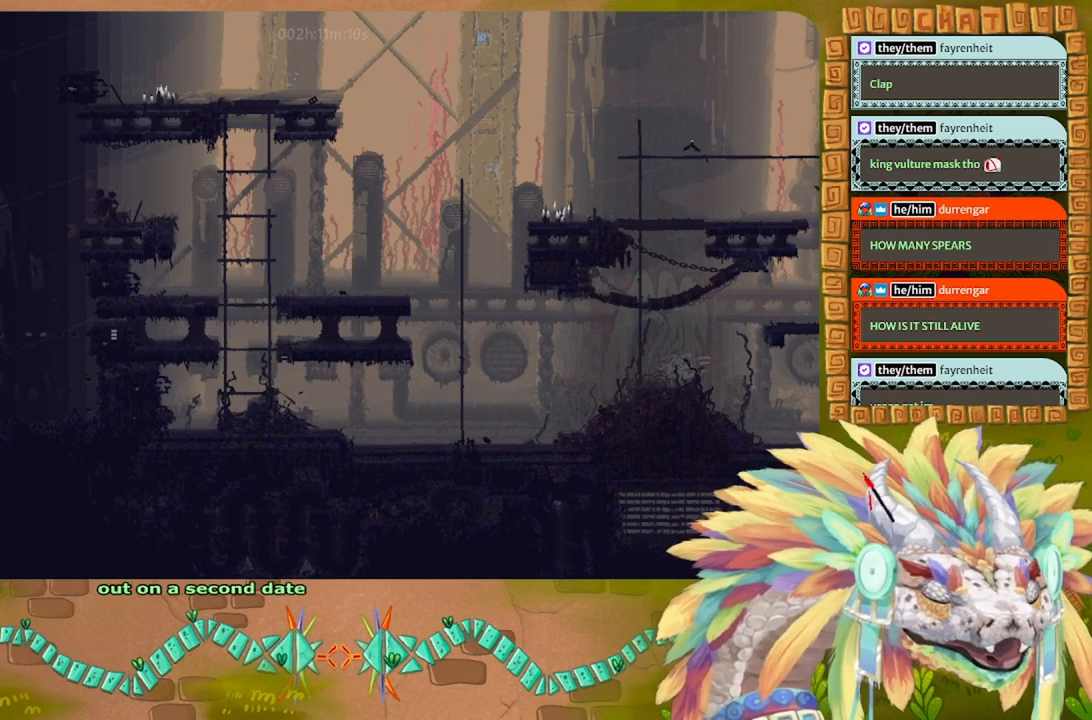
{"keys": ["left"], "events": []}
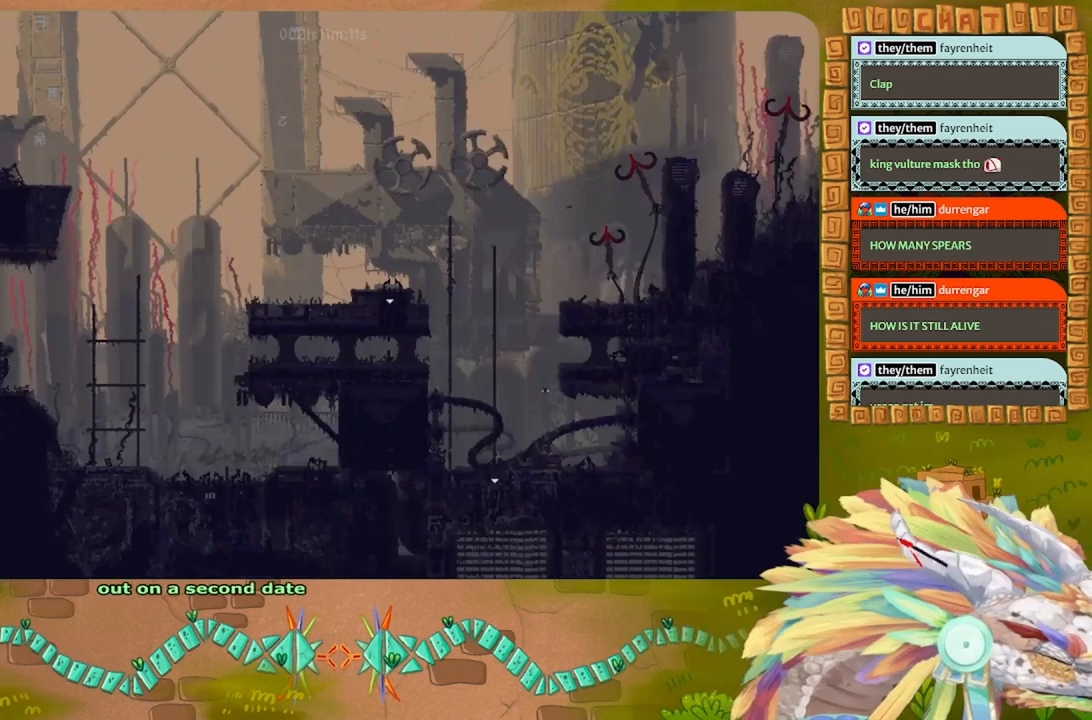
{"keys": ["left"], "events": []}
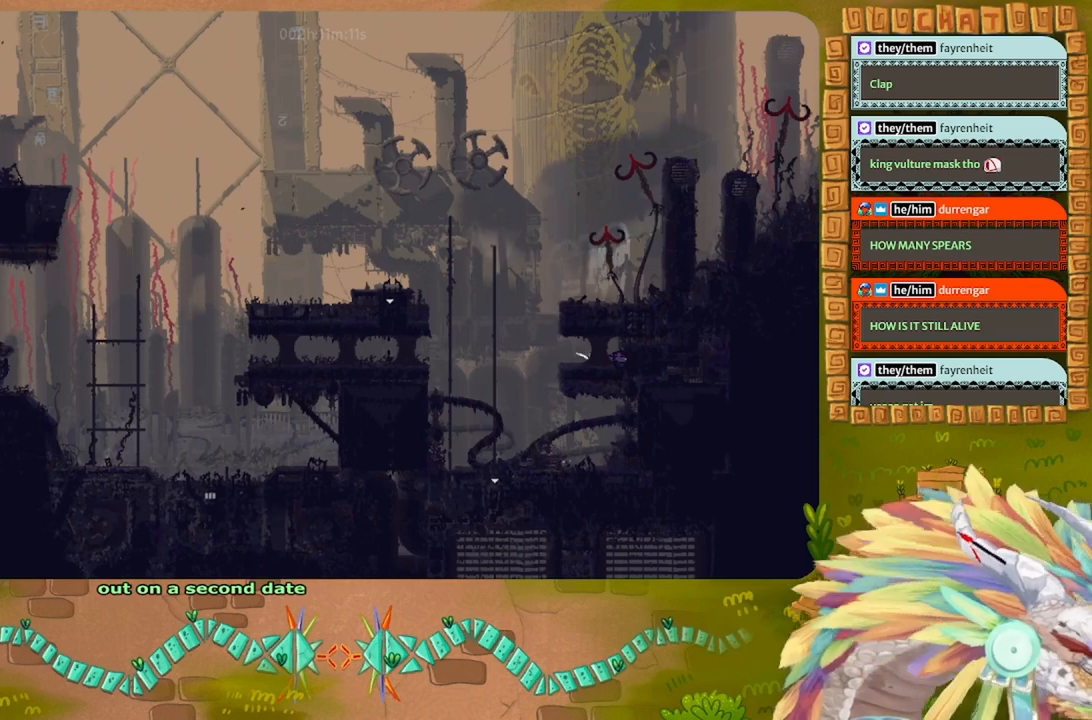
{"keys": ["left"], "events": []}
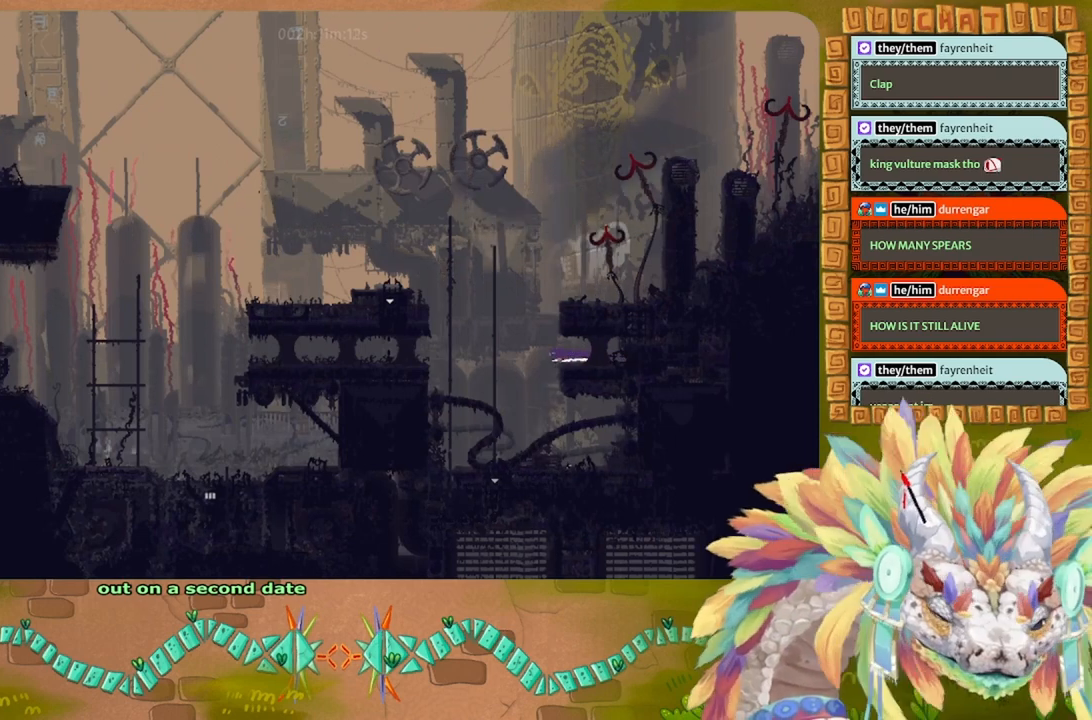
{"keys": ["left"], "events": [[166, "up", "down"], [300, "up", "up"]]}
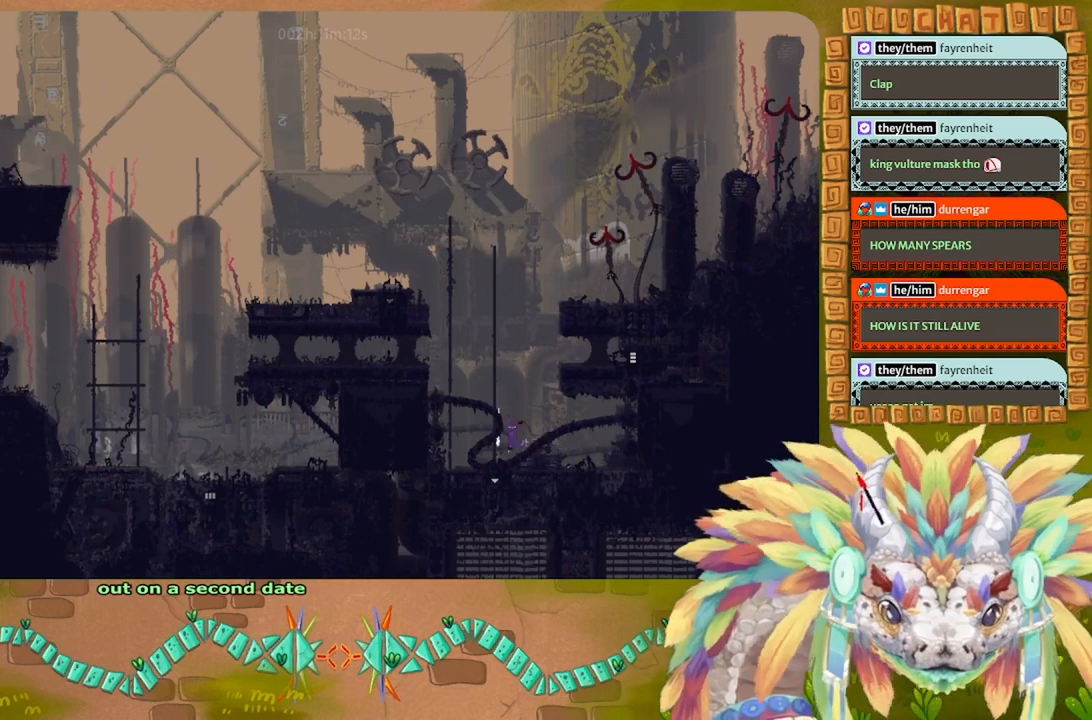
{"keys": ["up"], "events": [[66, "up", "down"], [200, "left", "up"]]}
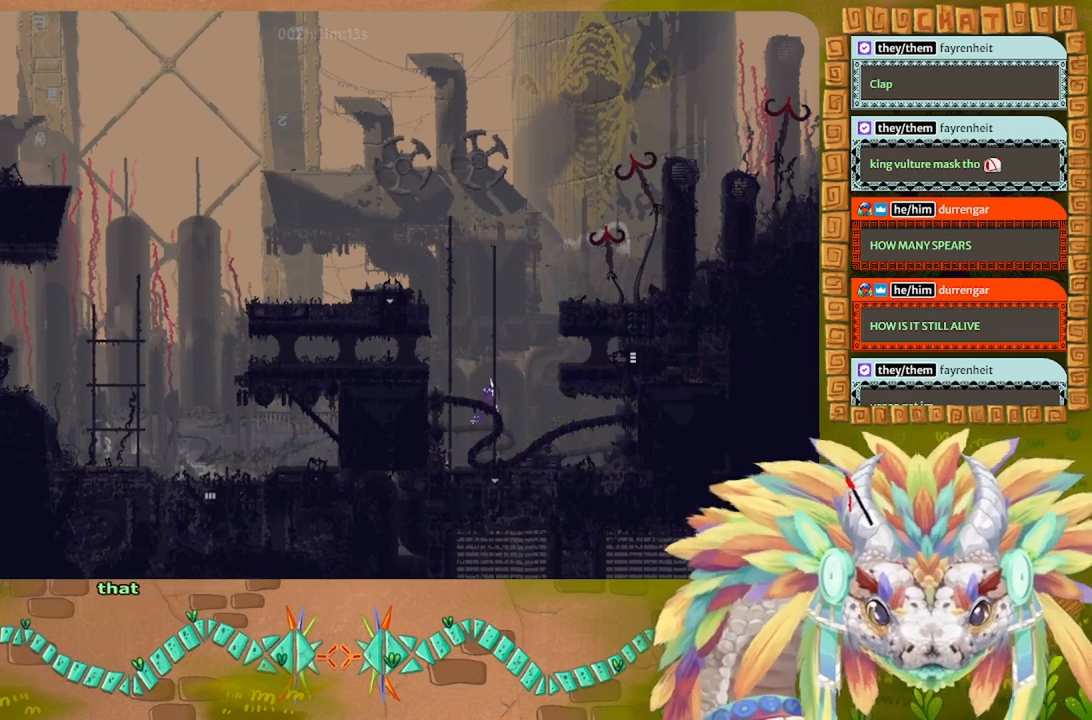
{"keys": ["left", "up"], "events": [[333, "left", "down"]]}
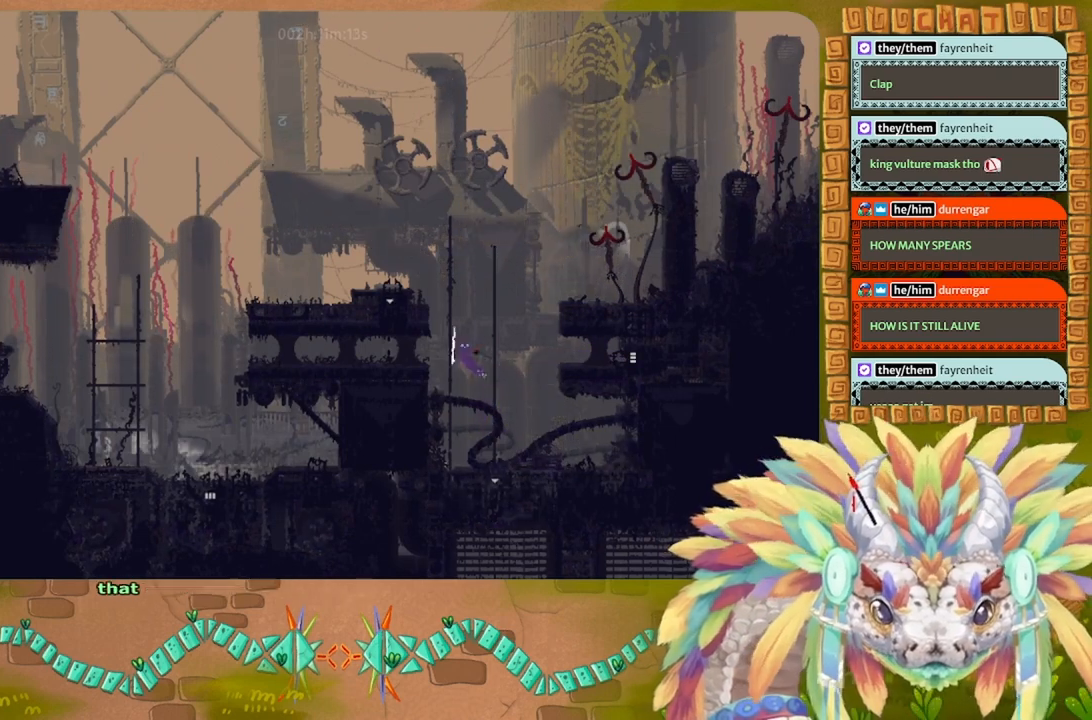
{"keys": ["left"], "events": [[33, "up", "up"]]}
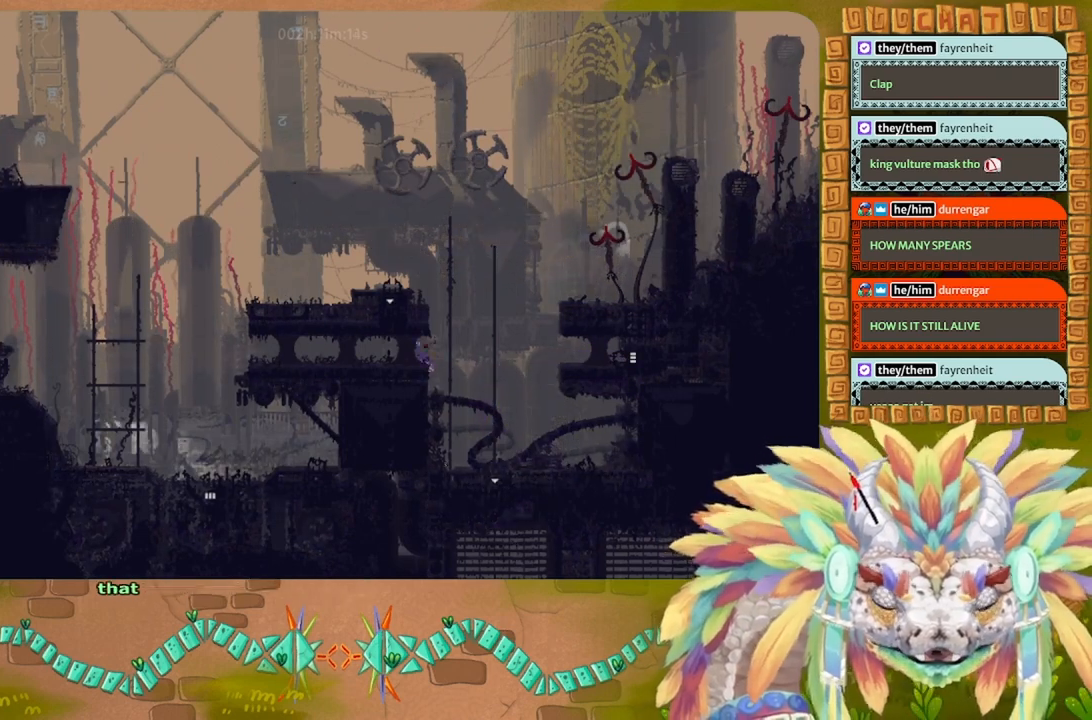
{"keys": ["left"], "events": []}
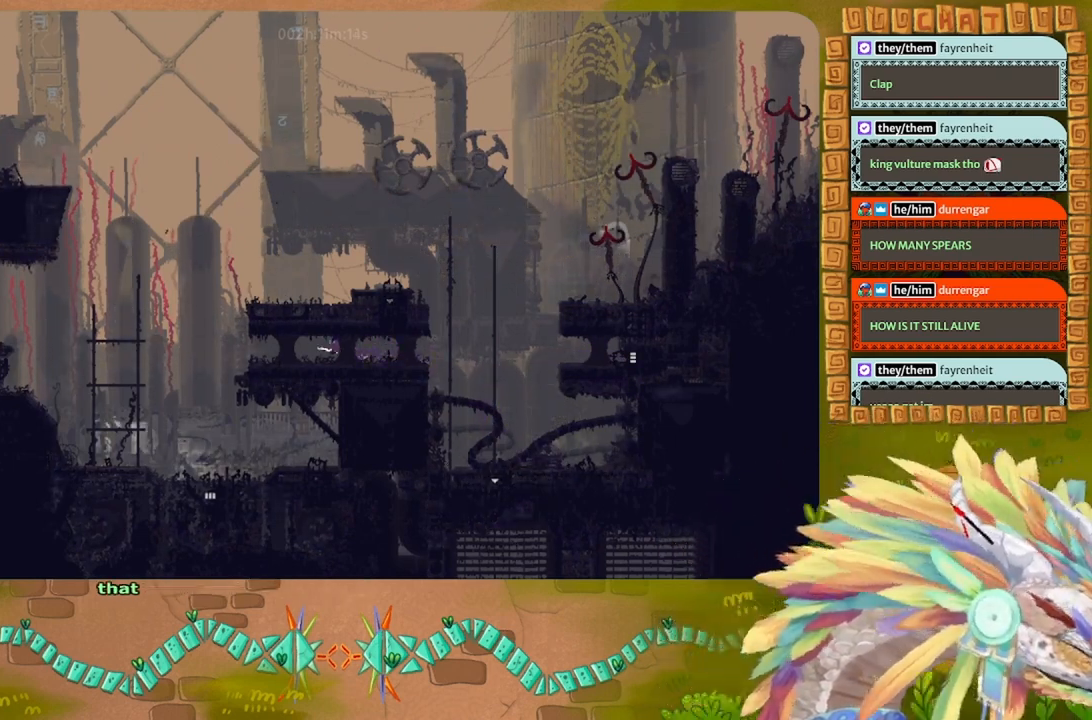
{"keys": ["left"], "events": []}
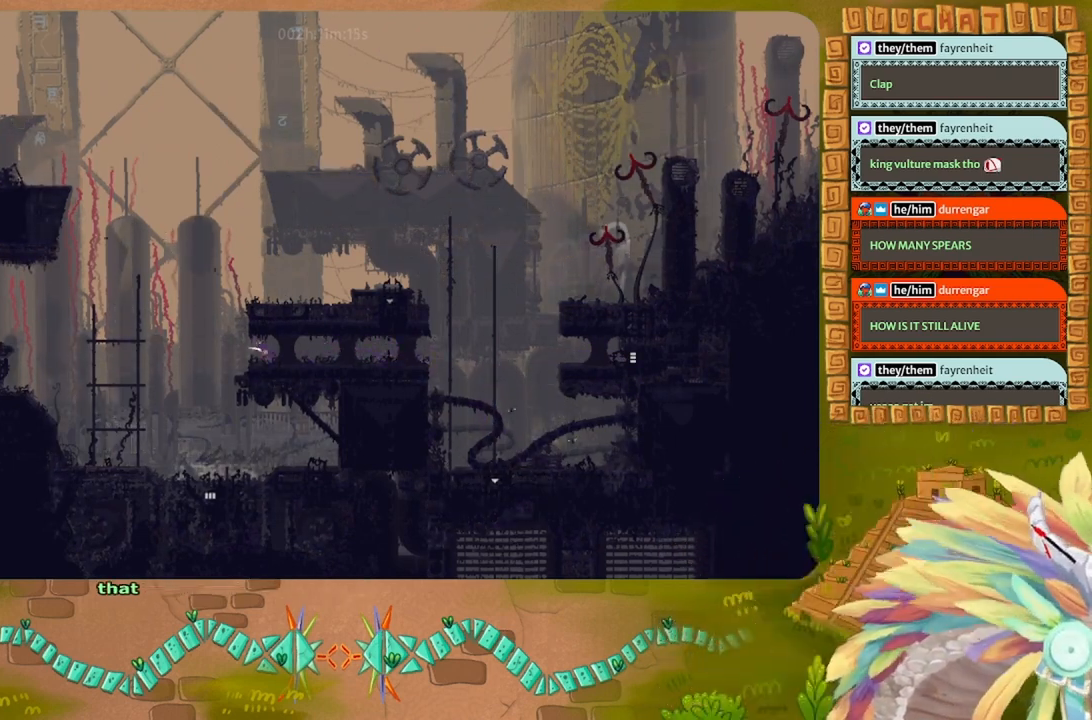
{"keys": ["left"], "events": []}
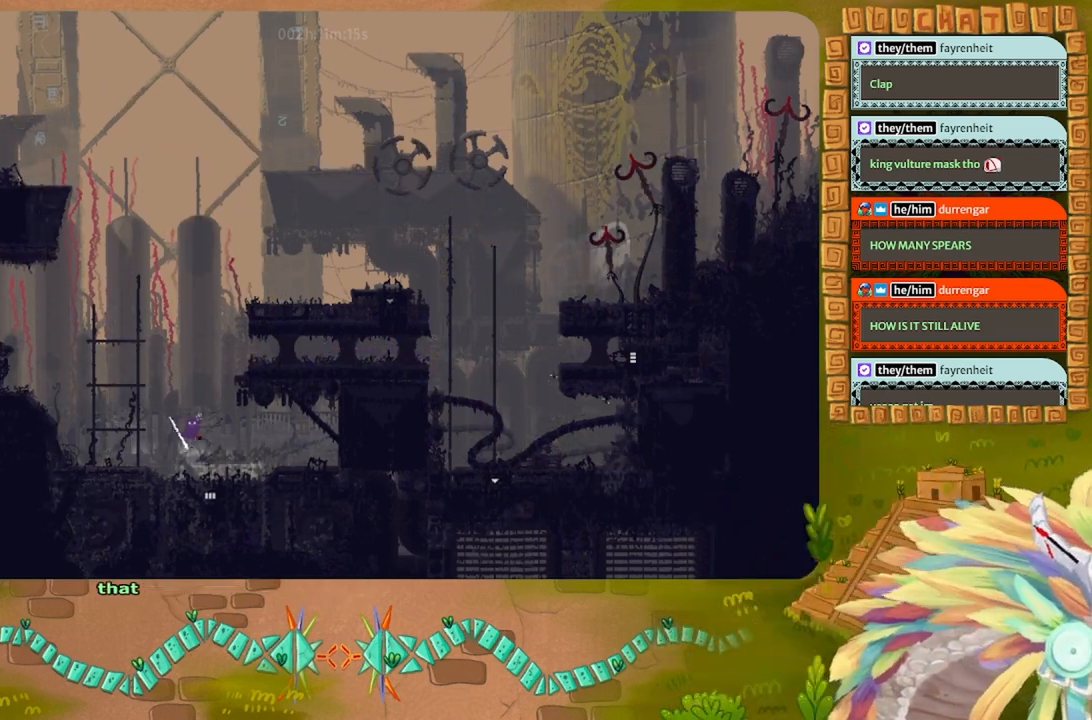
{"keys": ["down"], "events": [[66, "down", "down"], [100, "left", "up"], [133, "right", "down"], [200, "down", "up"], [400, "down", "down"], [500, "right", "up"]]}
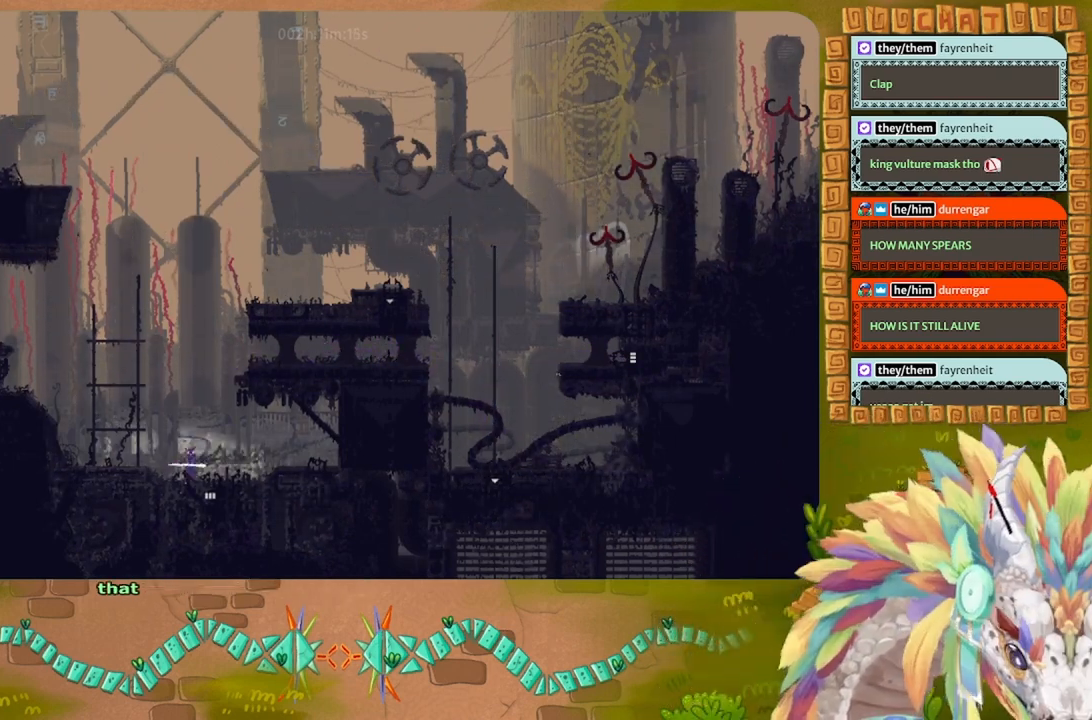
{"keys": ["down"], "events": []}
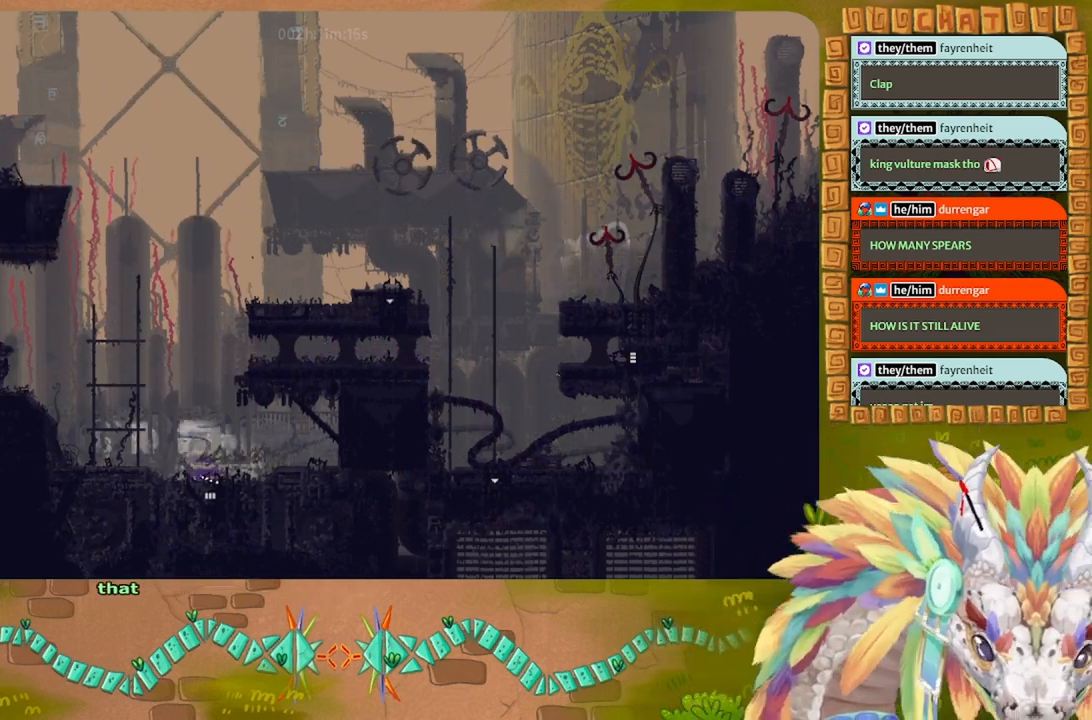
{"keys": ["down"], "events": []}
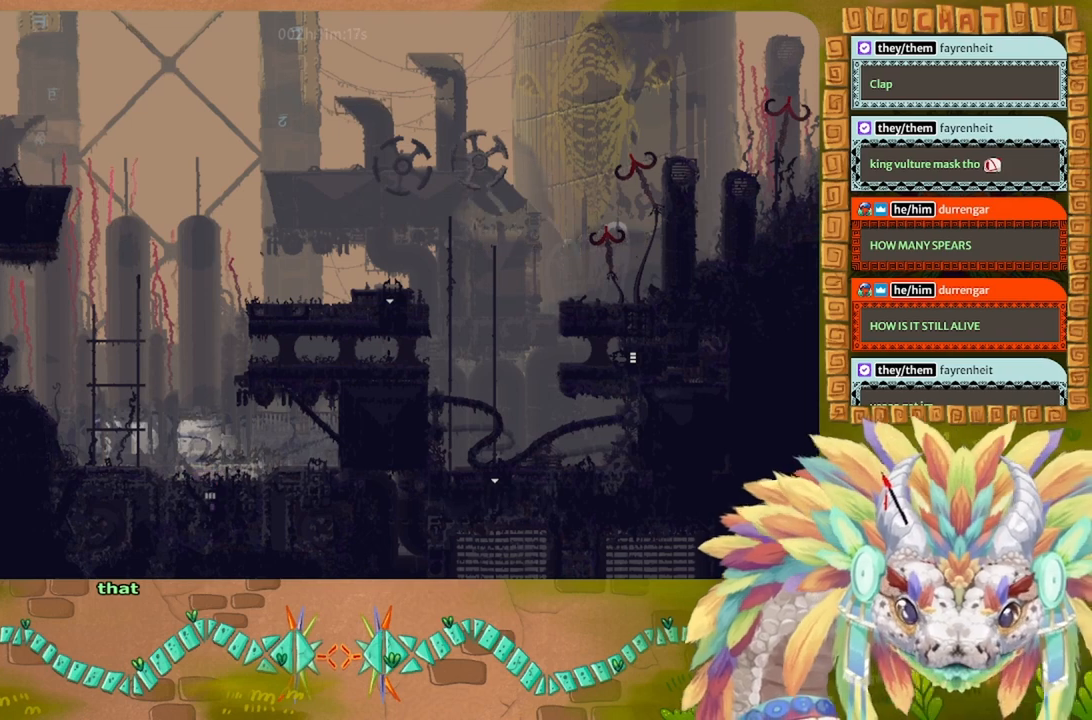
{"keys": ["down"], "events": []}
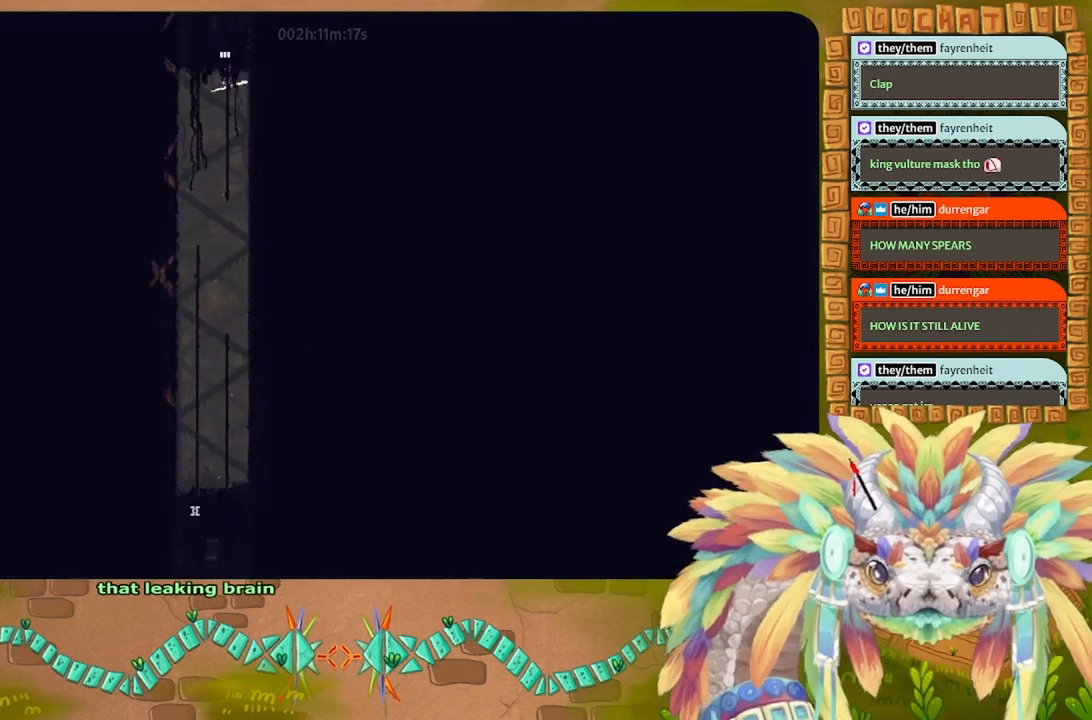
{"keys": ["down"], "events": []}
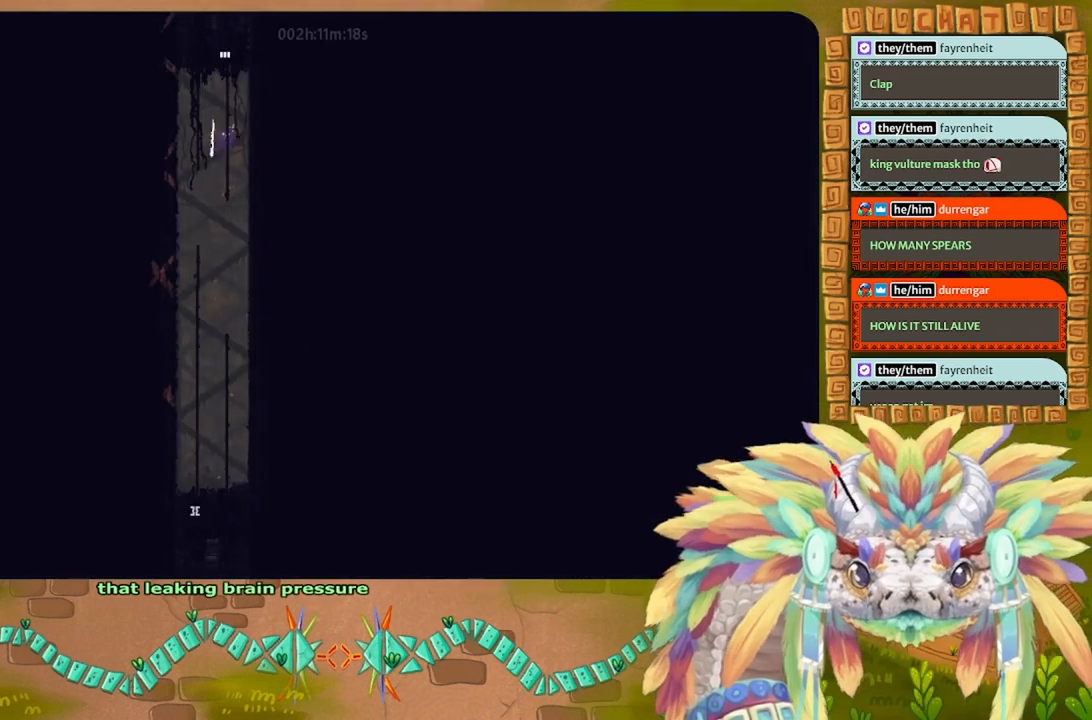
{"keys": [], "events": [[133, "down", "up"], [366, "up", "down"], [500, "up", "up"]]}
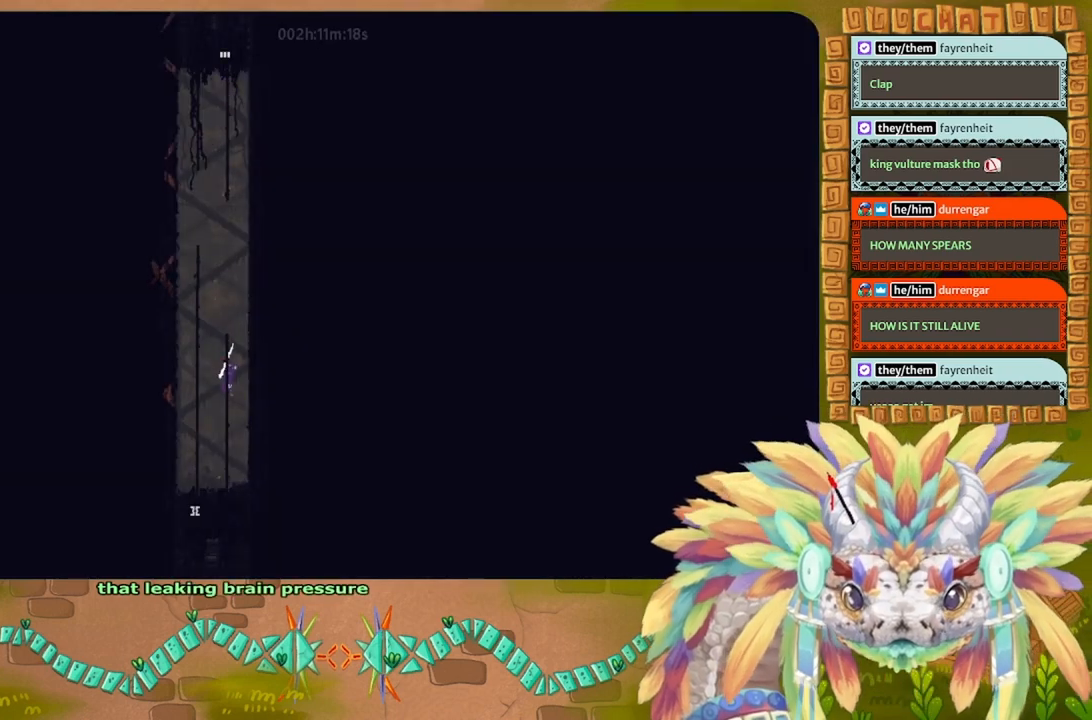
{"keys": [], "events": [[200, "left", "down"], [366, "left", "up"], [433, "right", "down"], [500, "right", "up"]]}
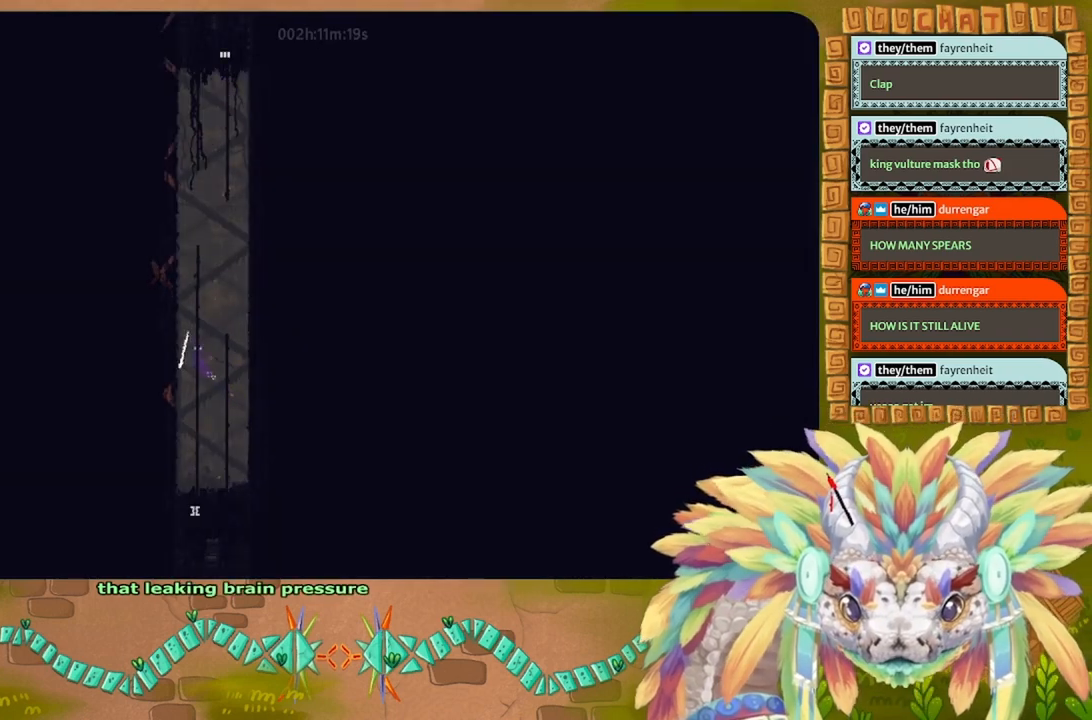
{"keys": ["down"], "events": [[66, "down", "down"], [233, "right", "down"], [266, "right", "up"]]}
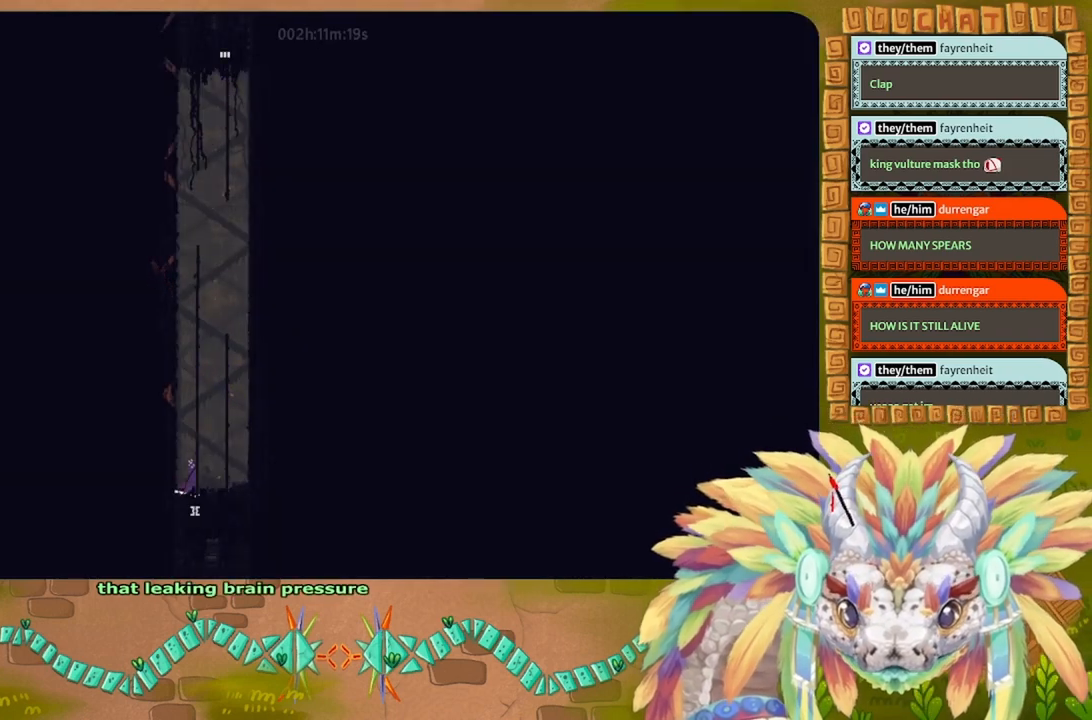
{"keys": ["down"], "events": []}
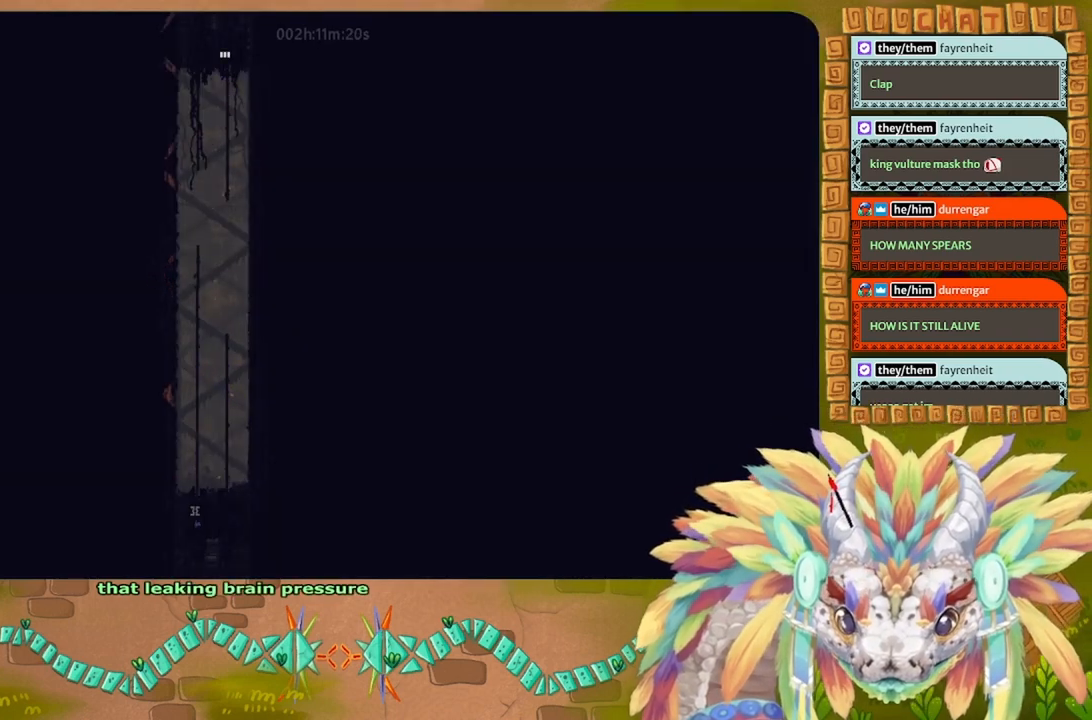
{"keys": ["down"], "events": []}
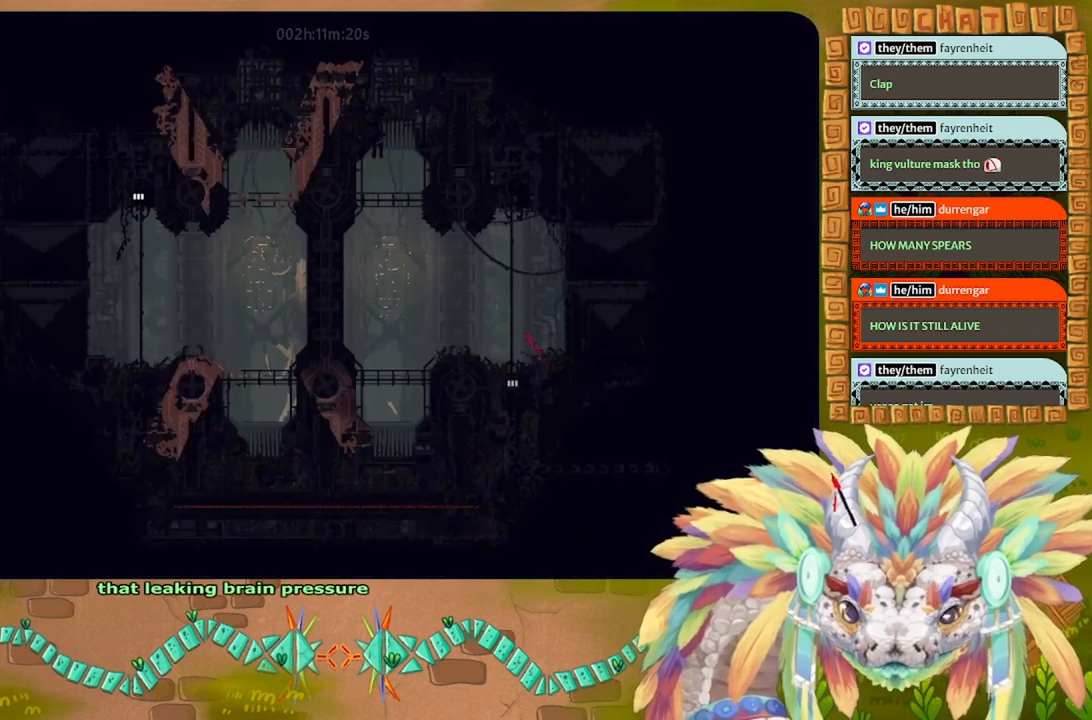
{"keys": ["down"], "events": []}
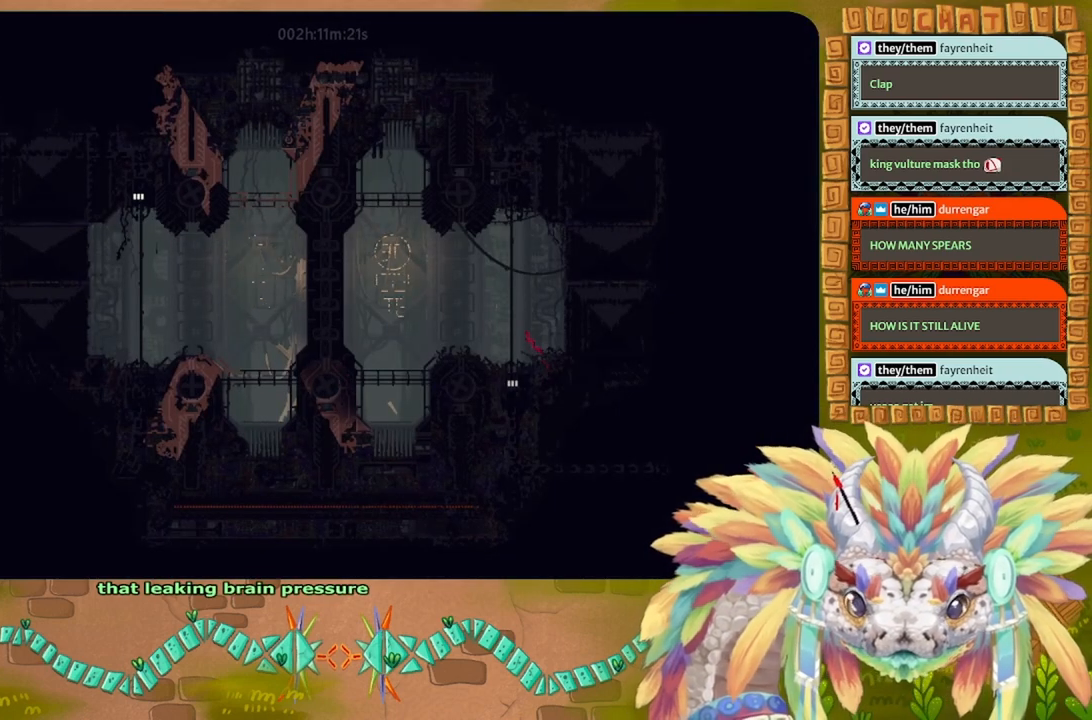
{"keys": ["down"], "events": []}
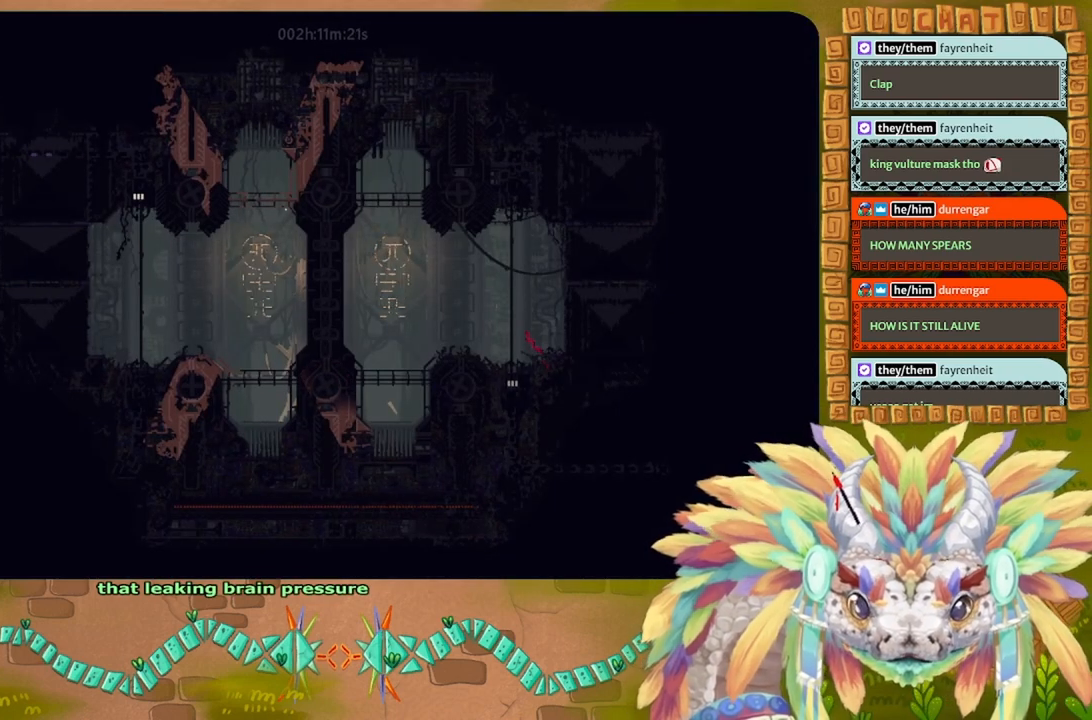
{"keys": ["down"], "events": []}
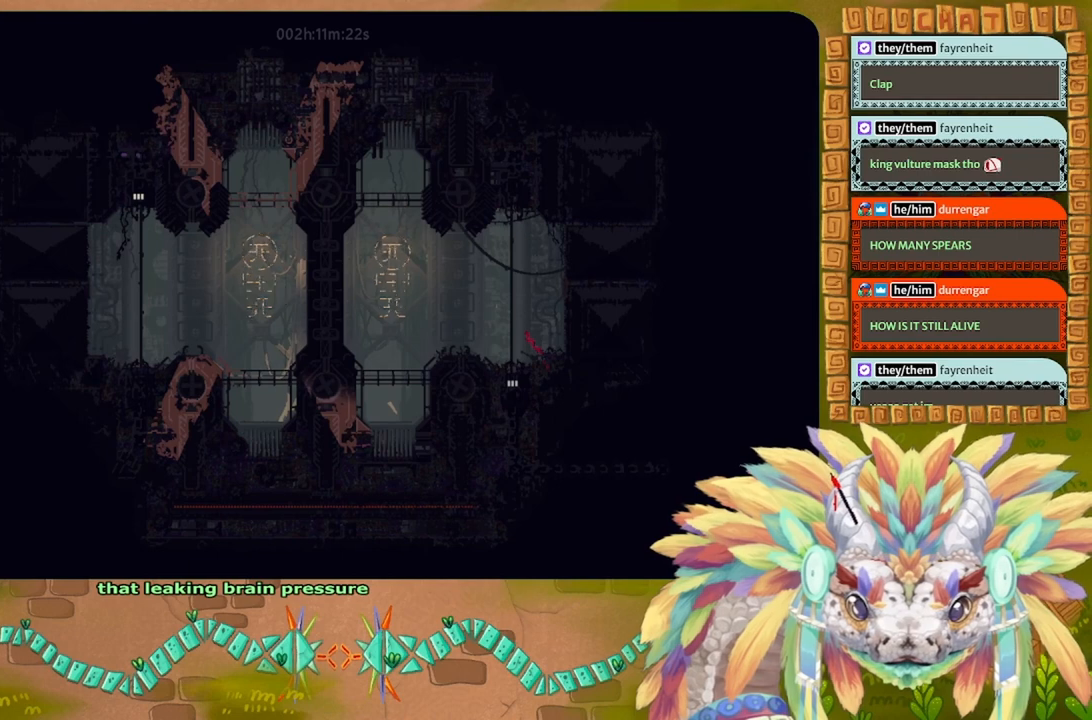
{"keys": ["right"], "events": [[333, "right", "down"], [400, "down", "up"]]}
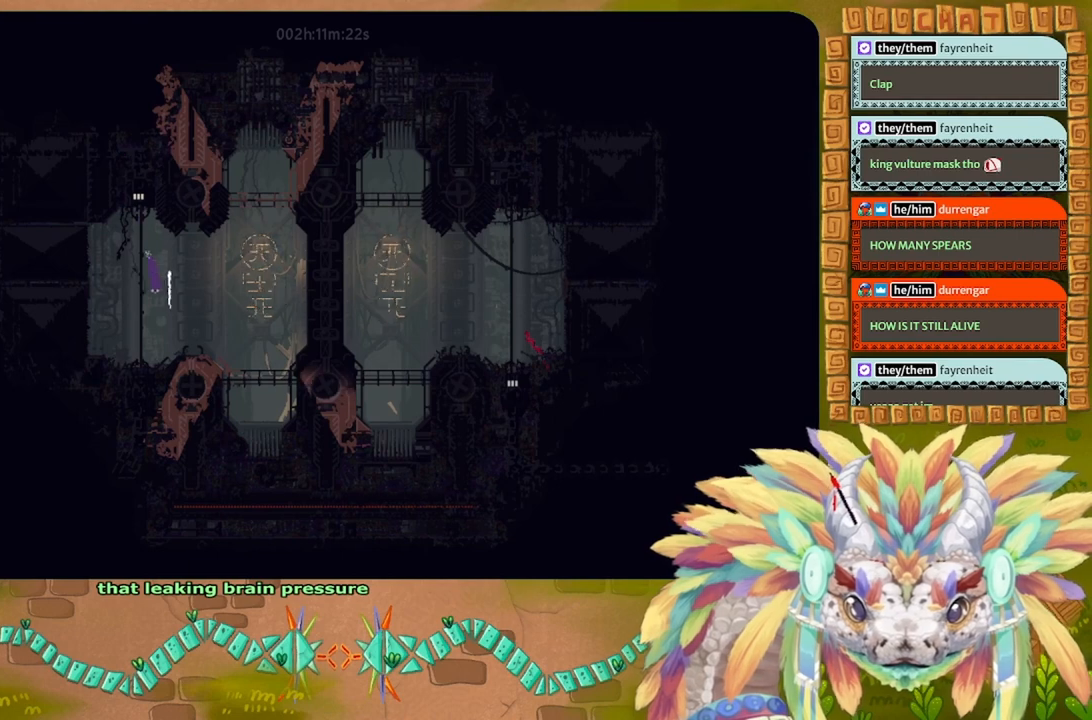
{"keys": ["right"], "events": []}
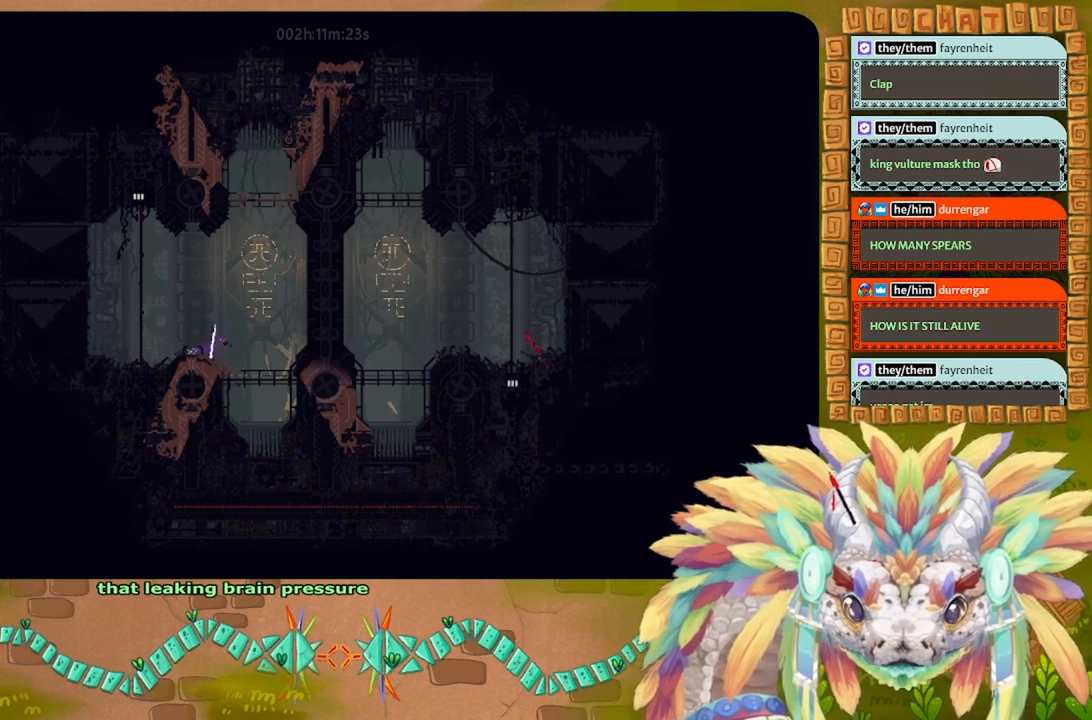
{"keys": [], "events": [[200, "up", "down"], [366, "up", "up"], [466, "right", "up"]]}